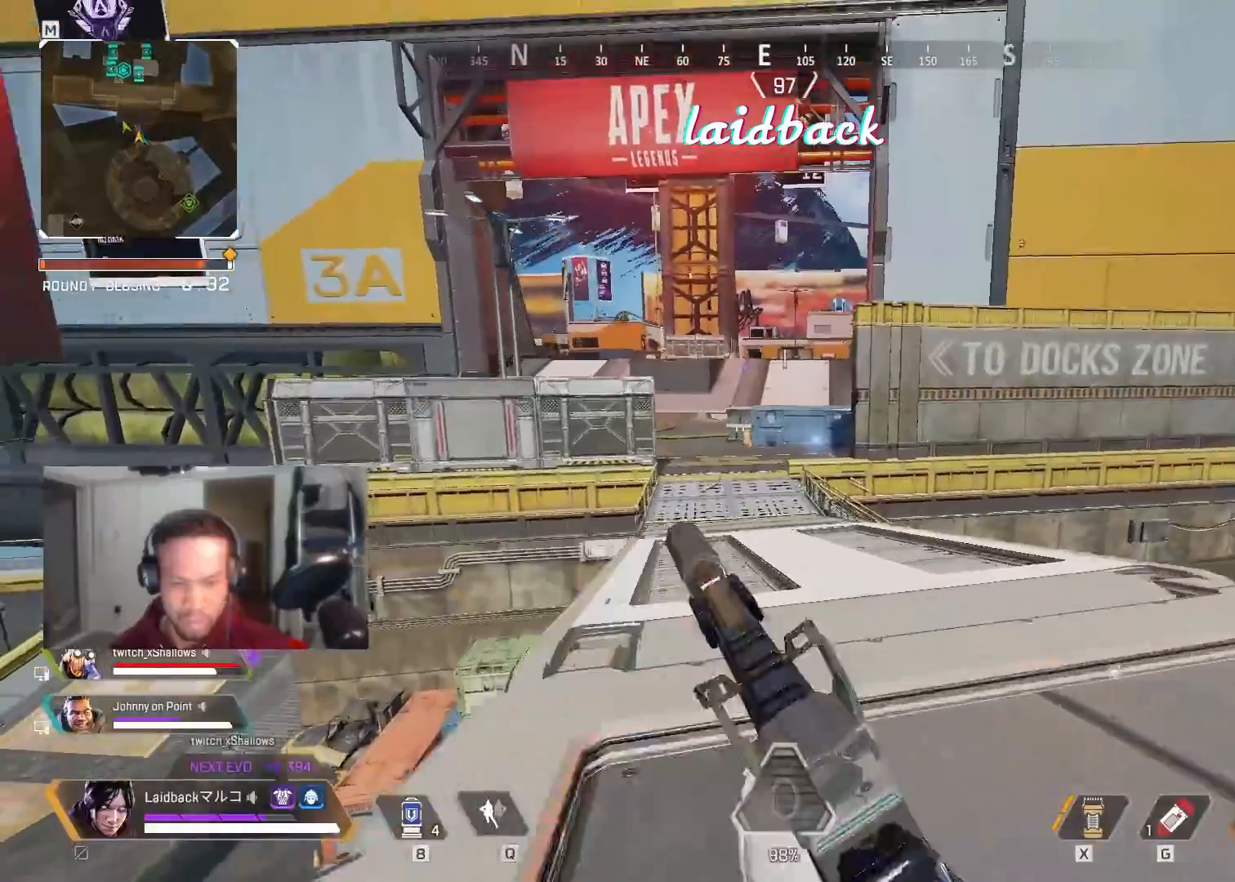
Gameplay with keyboard and mouse; each line is a JSON object with the keys and mouse buttons held at the frame after it. "events" lists presses ("down") and releases ("up") of "a", "ctrl", "d", "e", "f", "q", "r", "s", "shift", "space", "tab", "w", "mouse_left", "mouse_wheel", "mouse_right", "mouse_mb4" and "mouse_mb5" between this image and that frame as [ms after this image, input, new state], when the widget could be followed in between. "mouse_left", "mouse_wheel", "mouse_right", "mouse_mb4", "mouse_mb5" = the "left", "wheel", "right", "mb4", "mb5" buttons of the "mouse" list. No other keys are recorded. "wheel" means that the mouse wheel is clicked or scrolled. Mouse movement is not recorded.
{"keys": ["ctrl", "space", "w"], "mouse": [], "events": [[267, "a", "down"], [467, "a", "up"]]}
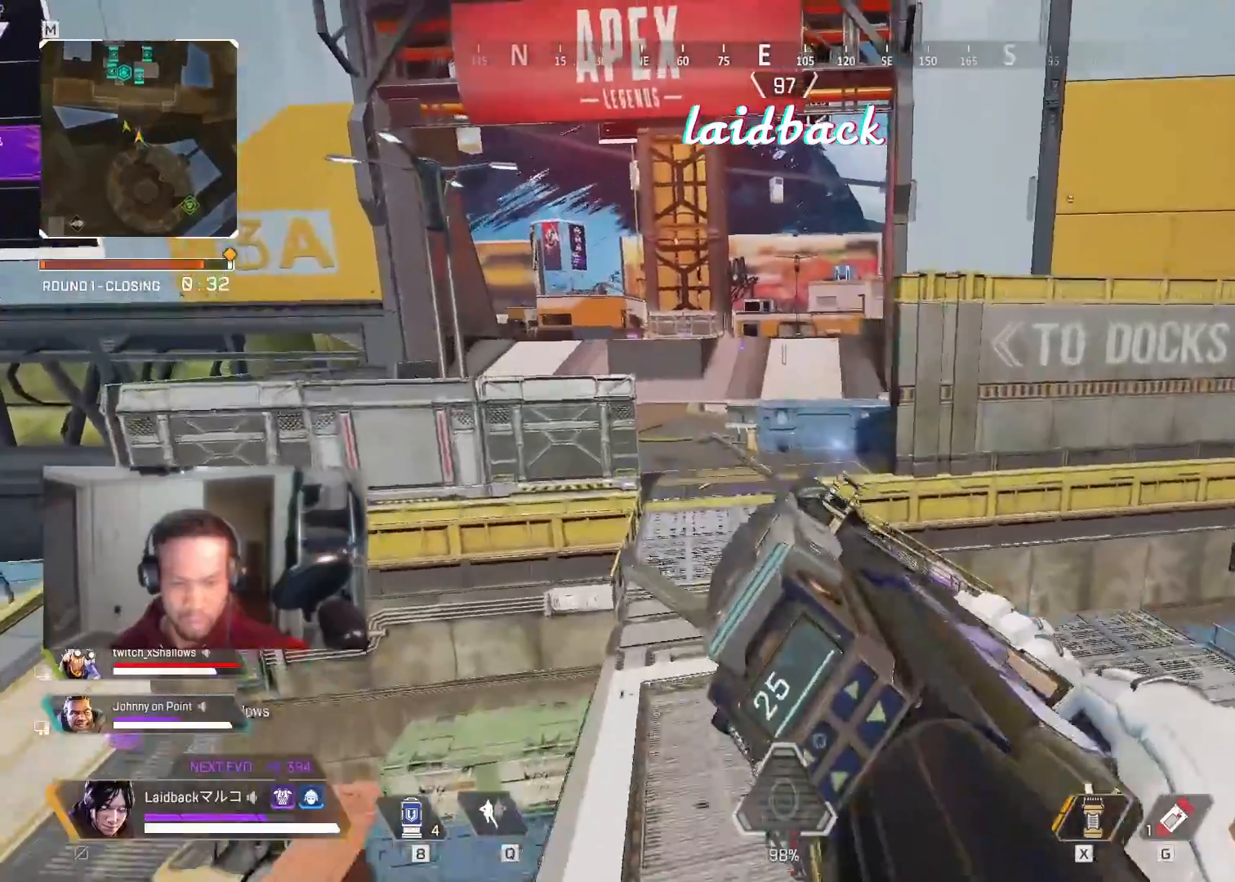
{"keys": ["shift", "space", "w"], "mouse": [], "events": [[17, "d", "down"], [317, "ctrl", "up"], [383, "d", "up"], [500, "shift", "down"]]}
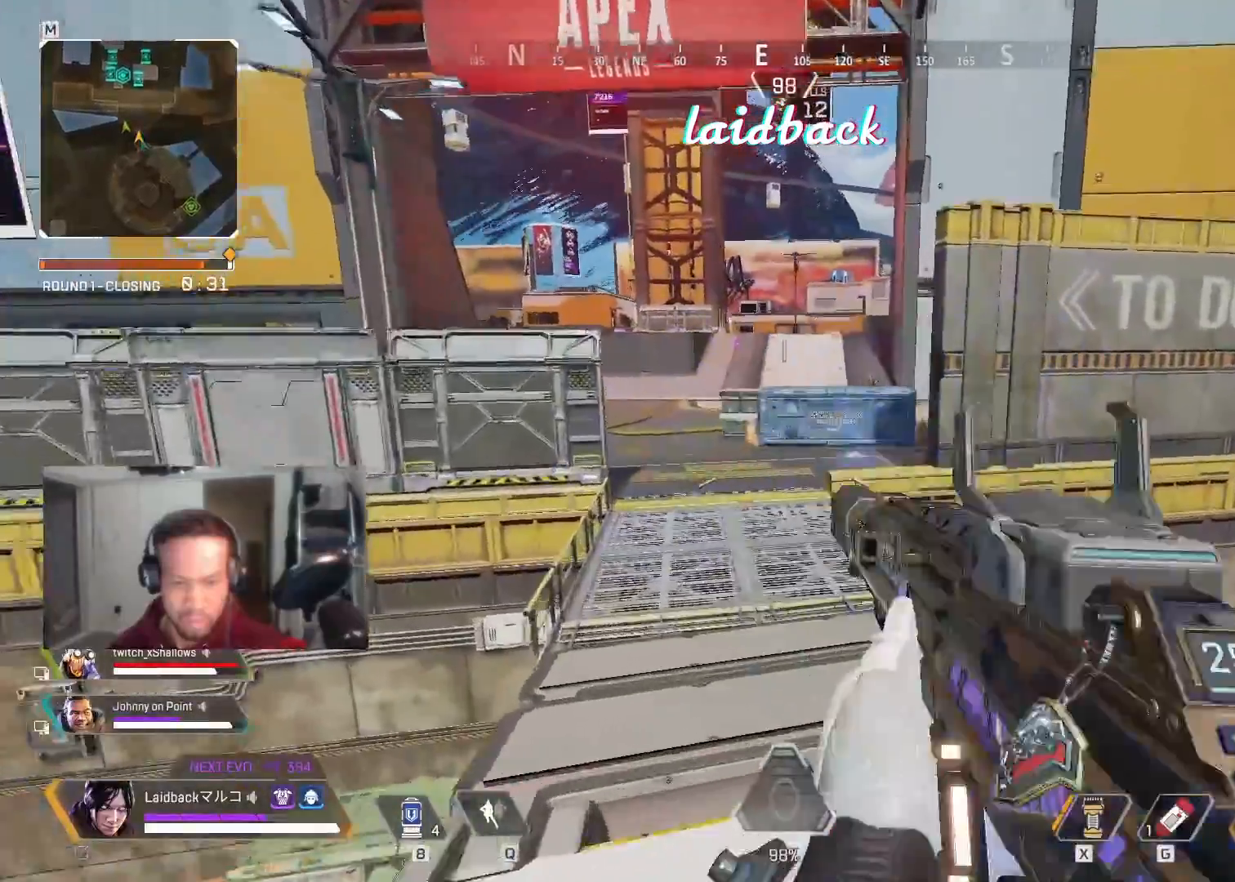
{"keys": ["a", "space", "w"], "mouse": [], "events": [[100, "a", "down"], [283, "mouse_right", "down"], [400, "mouse_right", "up"], [417, "shift", "up"]]}
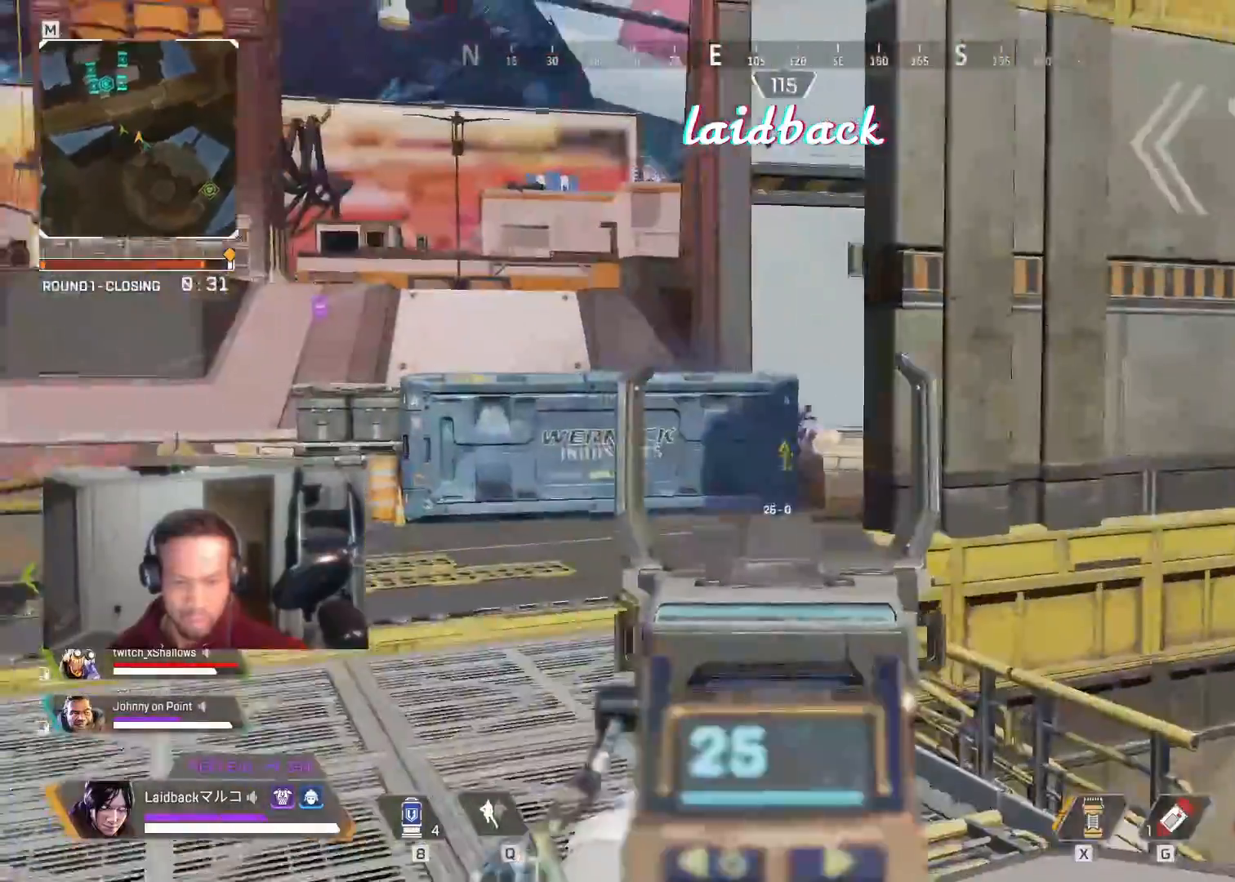
{"keys": ["a", "space", "w"], "mouse": ["left"], "events": [[200, "mouse_left", "down"]]}
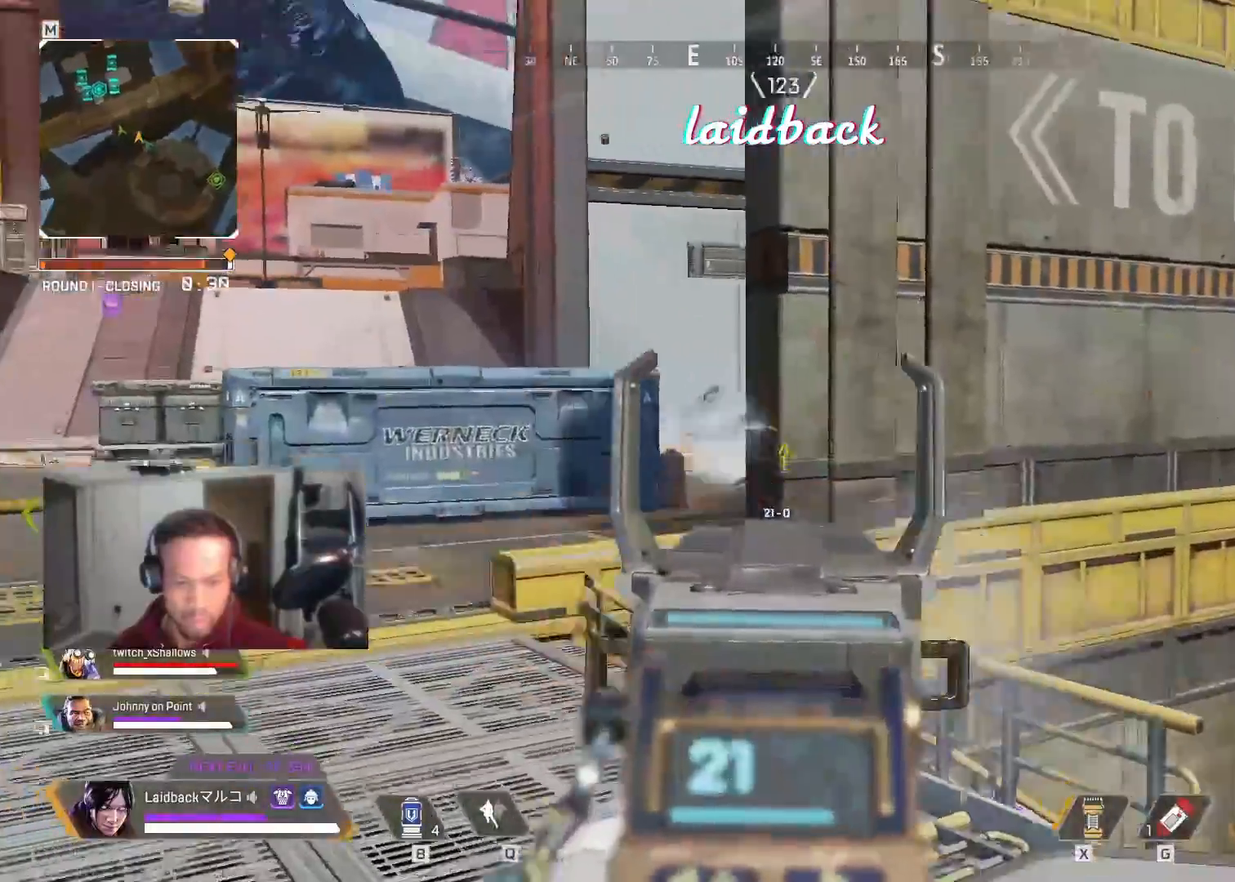
{"keys": ["a", "shift", "space", "w"], "mouse": [], "events": [[100, "mouse_right", "down"], [117, "mouse_left", "up"], [117, "shift", "down"], [200, "mouse_right", "up"]]}
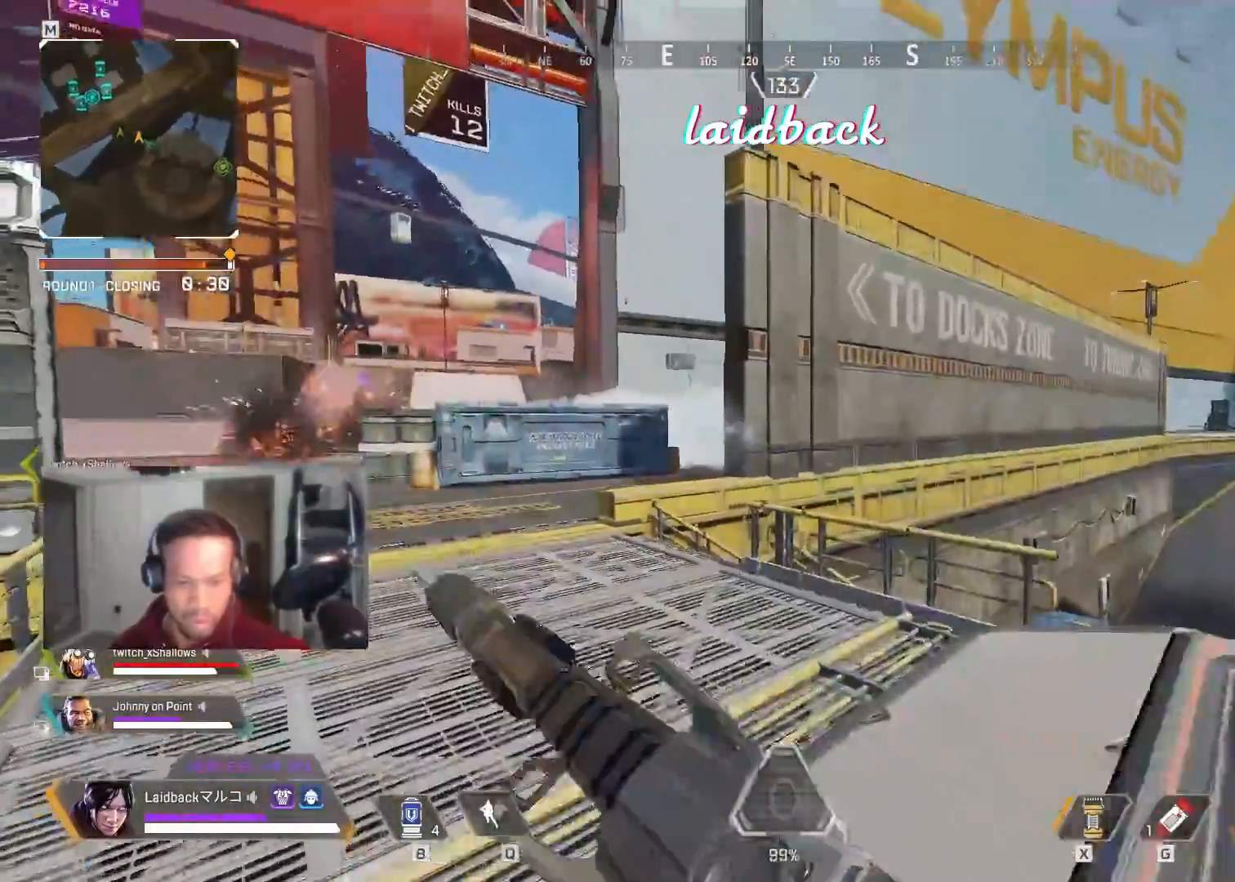
{"keys": ["a", "shift", "space", "w"], "mouse": [], "events": [[217, "mouse_wheel", "down"], [283, "mouse_wheel", "up"], [367, "mouse_wheel", "down"], [467, "mouse_wheel", "up"]]}
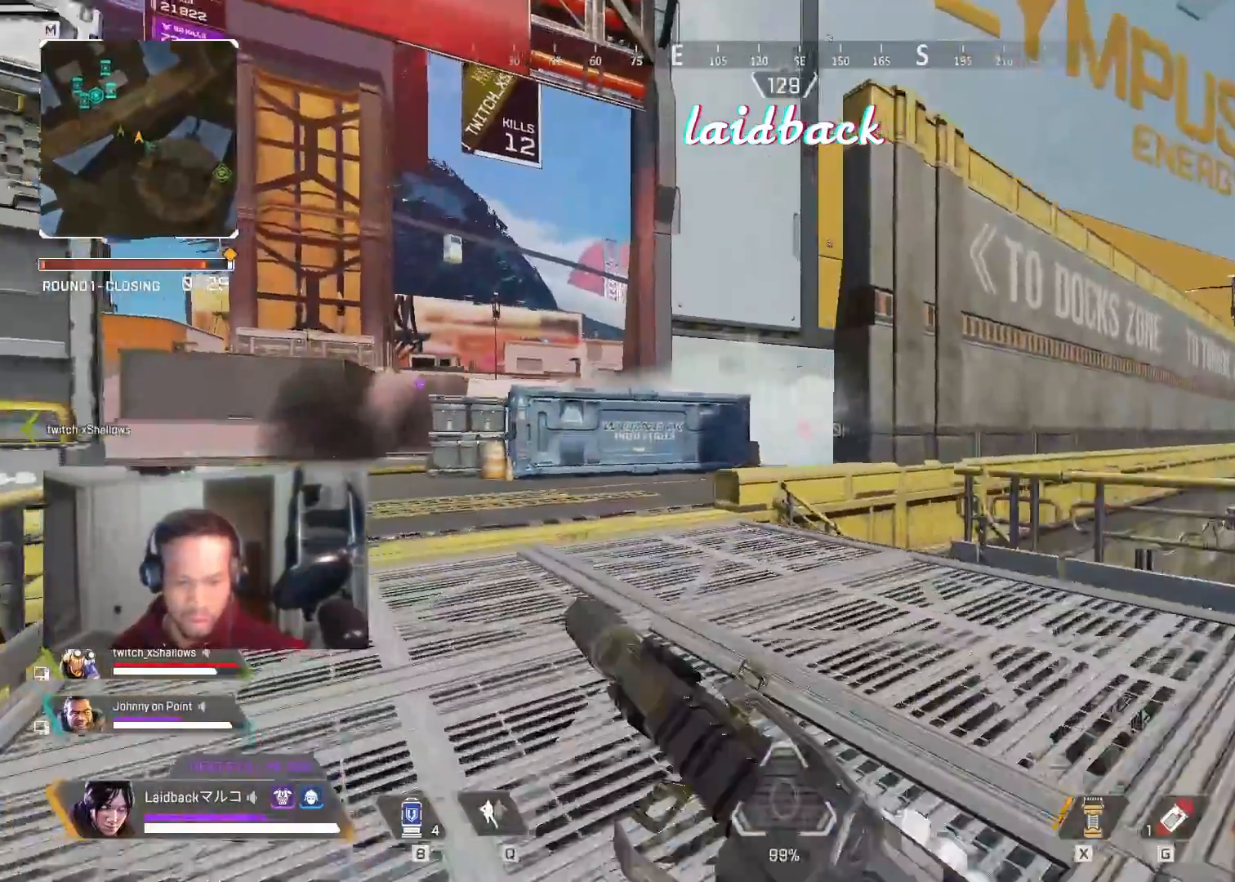
{"keys": ["a", "shift", "space", "w"], "mouse": [], "events": []}
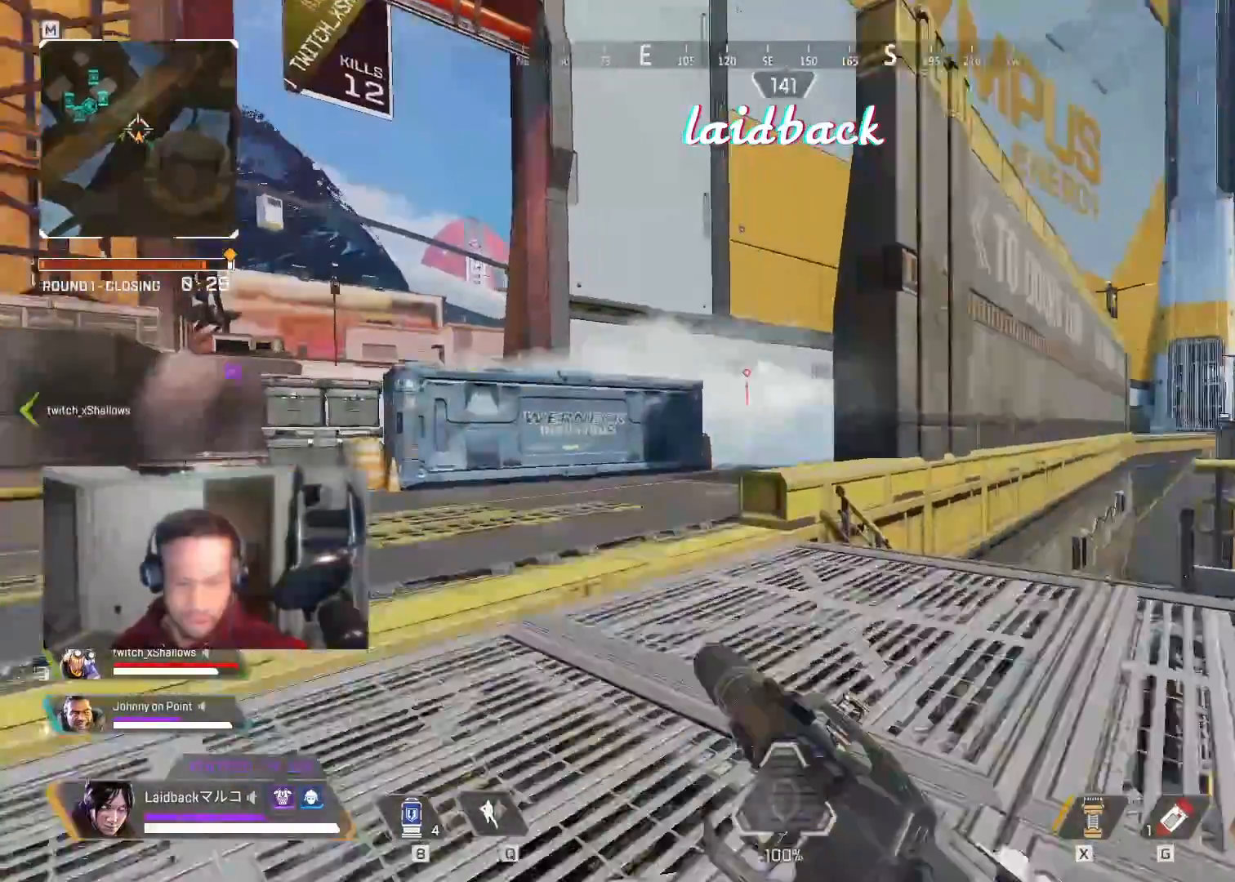
{"keys": ["a", "space"], "mouse": [], "events": [[67, "shift", "up"], [150, "ctrl", "down"], [300, "mouse_right", "down"], [433, "ctrl", "up"], [433, "mouse_right", "up"], [467, "w", "up"]]}
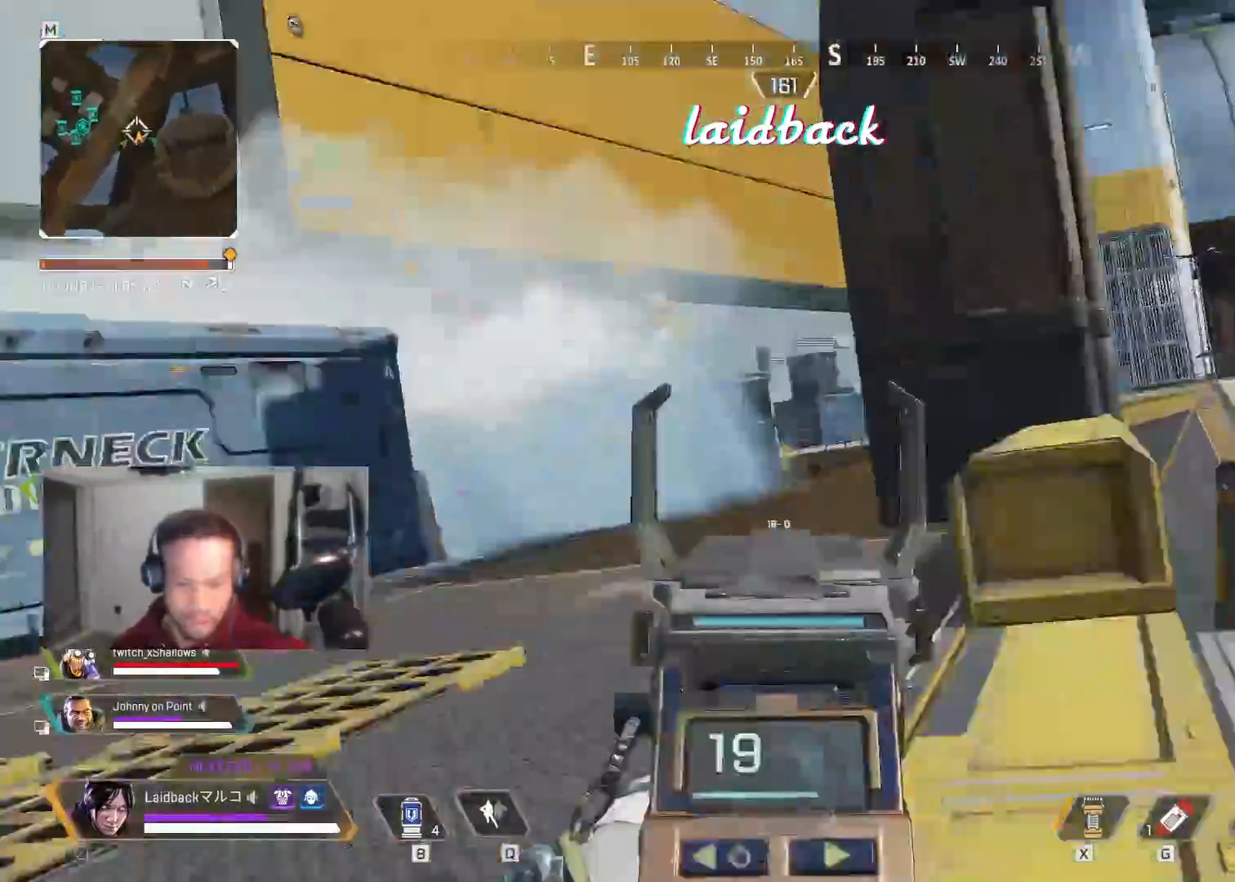
{"keys": ["a", "space"], "mouse": [], "events": []}
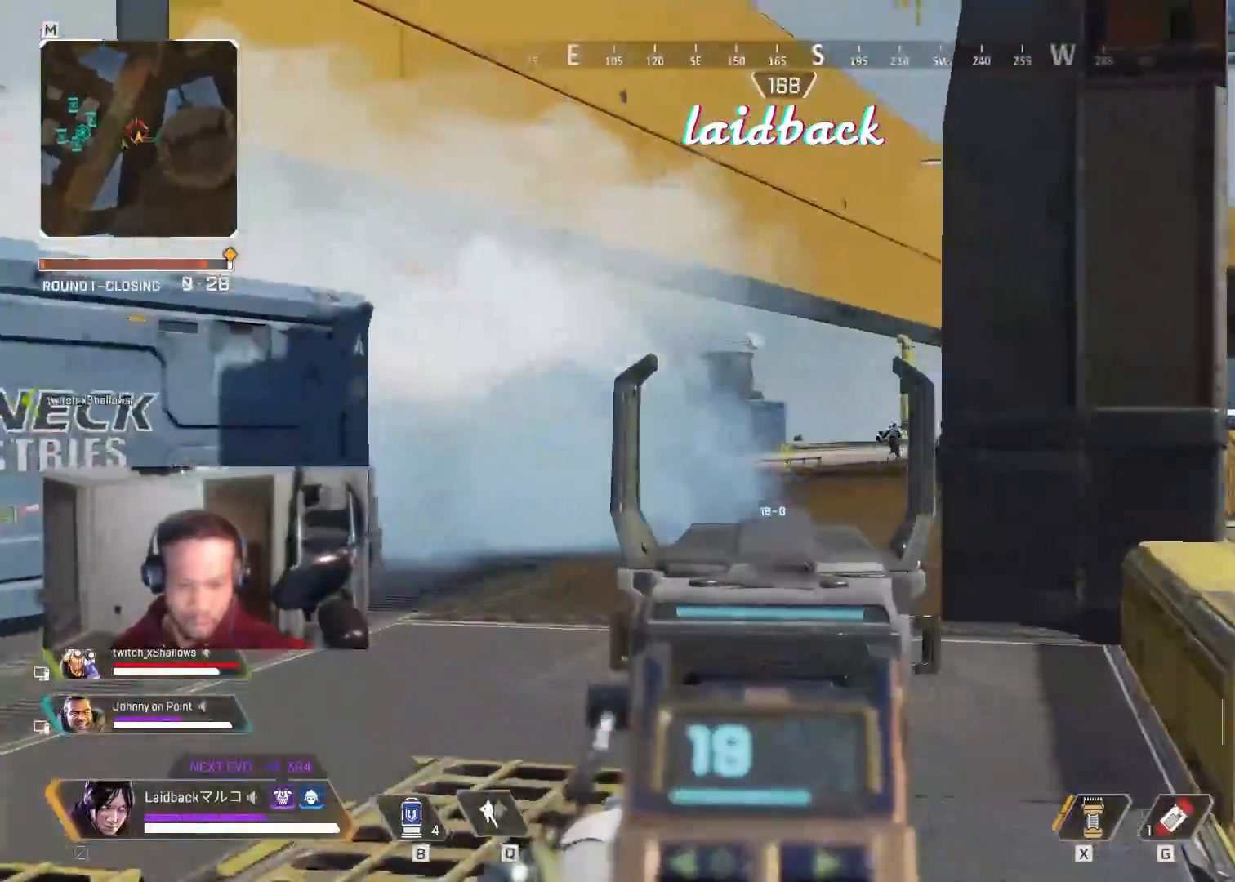
{"keys": ["a", "space"], "mouse": ["left"], "events": [[333, "mouse_left", "down"]]}
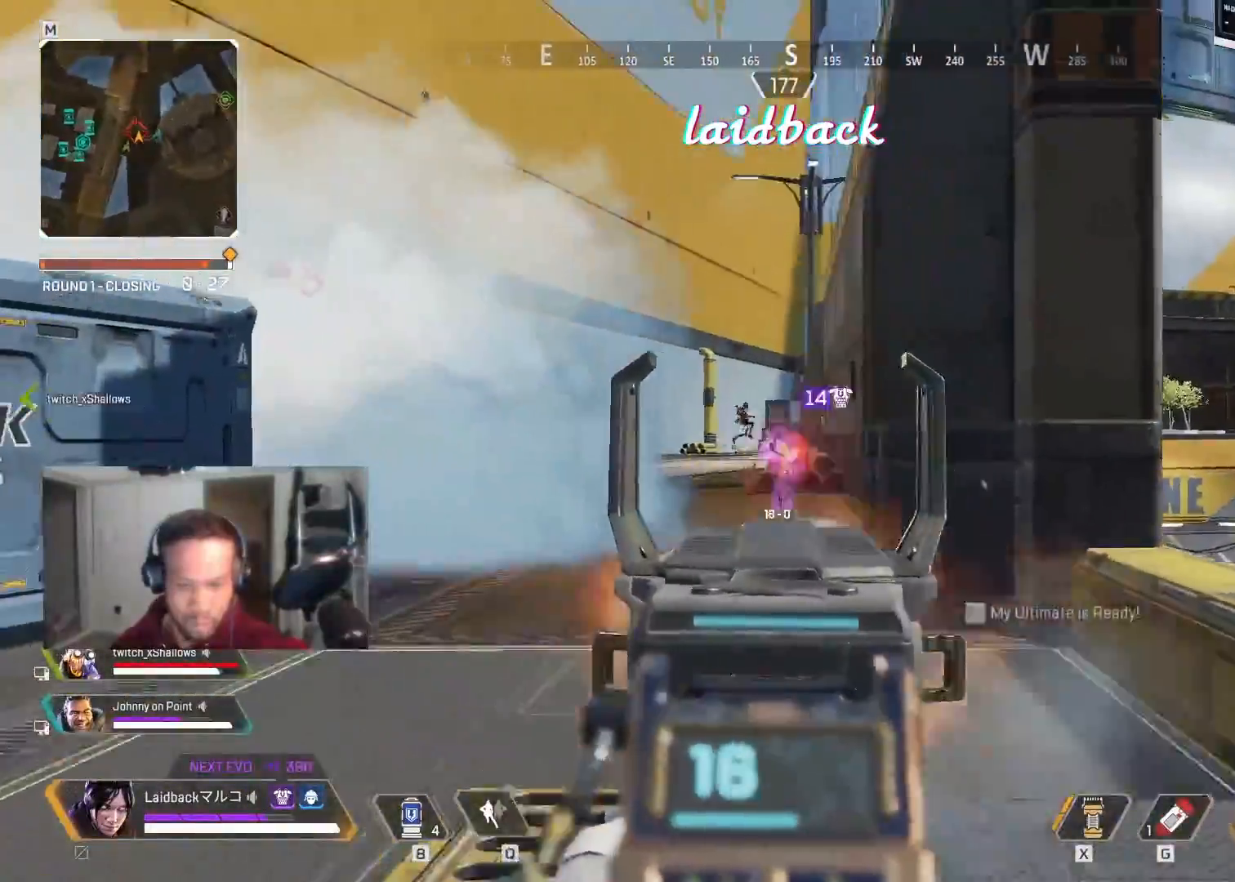
{"keys": ["d", "space"], "mouse": ["left"], "events": [[133, "d", "down"], [150, "a", "up"], [283, "a", "down"], [317, "d", "up"], [400, "a", "up"], [450, "d", "down"]]}
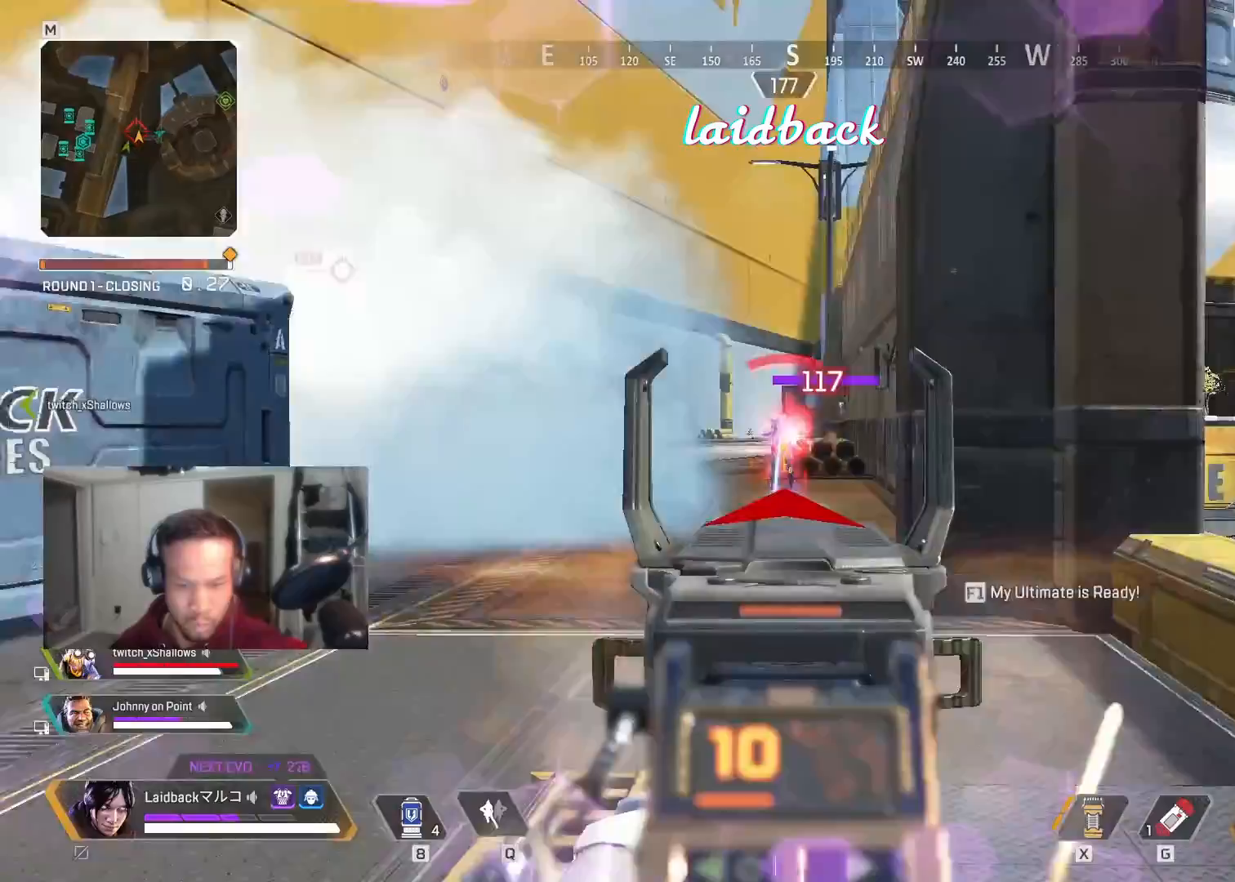
{"keys": ["ctrl", "d", "space"], "mouse": ["left"], "events": [[117, "ctrl", "down"]]}
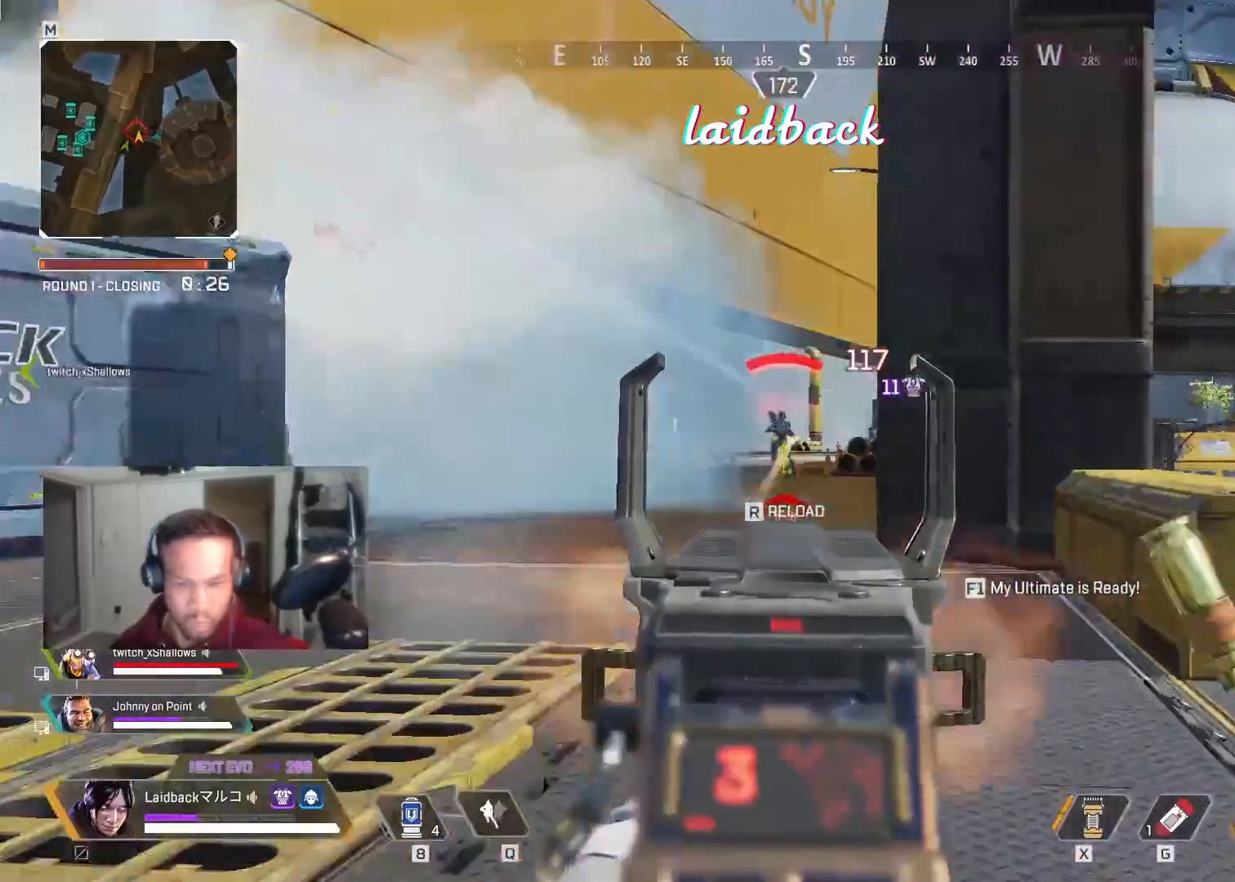
{"keys": ["r", "shift", "space", "w"], "mouse": [], "events": [[117, "ctrl", "up"], [133, "ctrl", "down"], [133, "mouse_right", "down"], [167, "ctrl", "up"], [183, "w", "down"], [283, "mouse_left", "up"], [283, "shift", "down"], [300, "mouse_right", "up"], [333, "d", "up"], [433, "r", "down"]]}
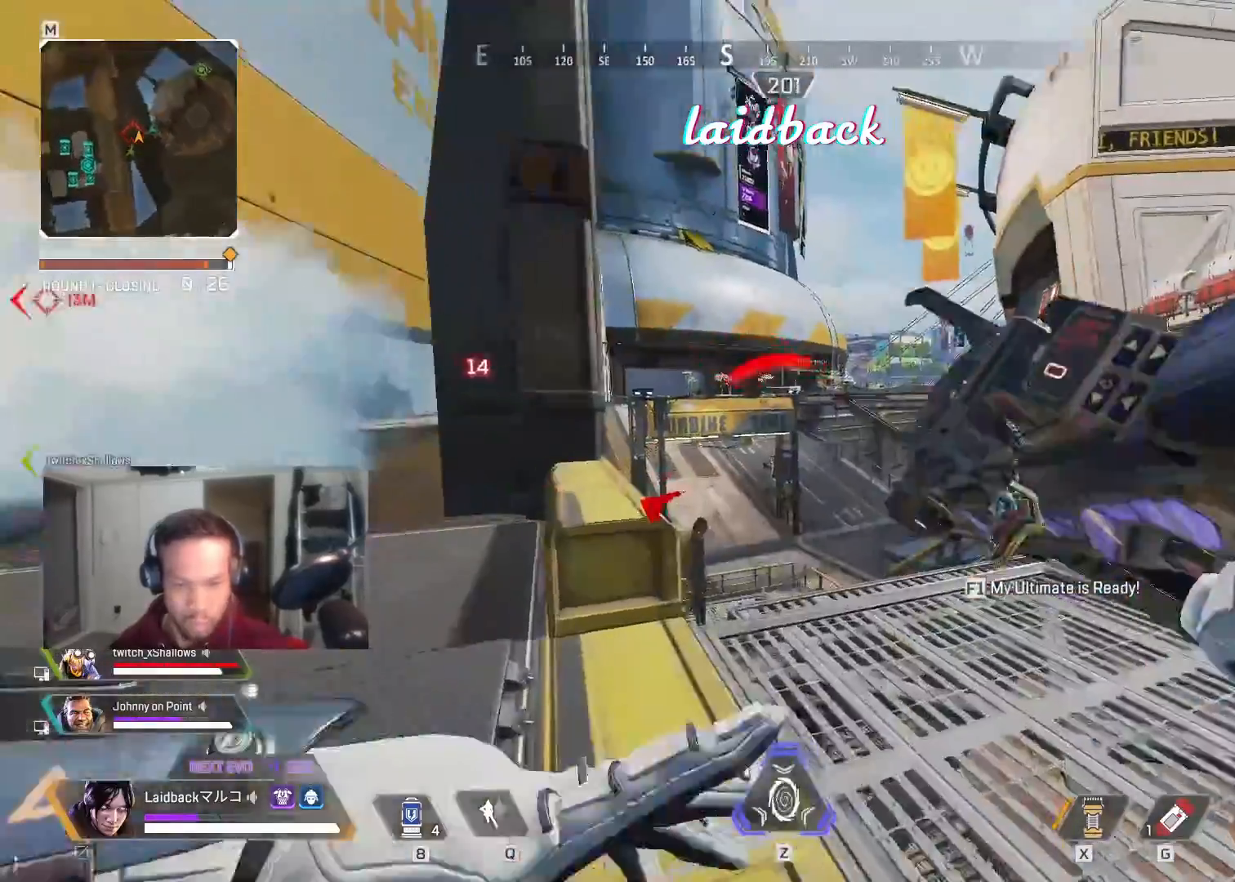
{"keys": ["d", "space"], "mouse": [], "events": [[67, "r", "up"], [183, "d", "down"], [367, "shift", "up"], [483, "w", "up"]]}
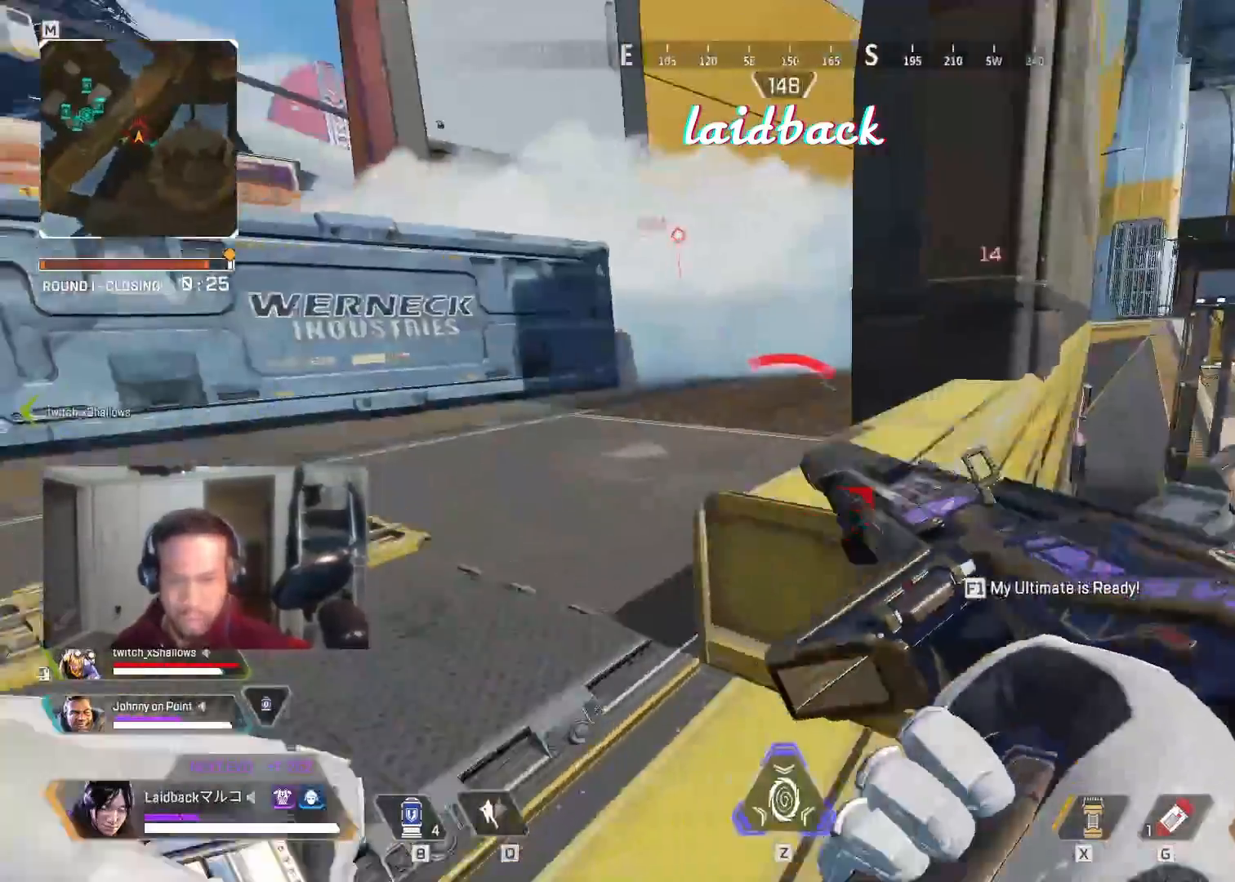
{"keys": ["a", "shift", "space", "w"], "mouse": [], "events": [[100, "a", "down"], [133, "d", "up"], [300, "shift", "down"], [367, "w", "down"]]}
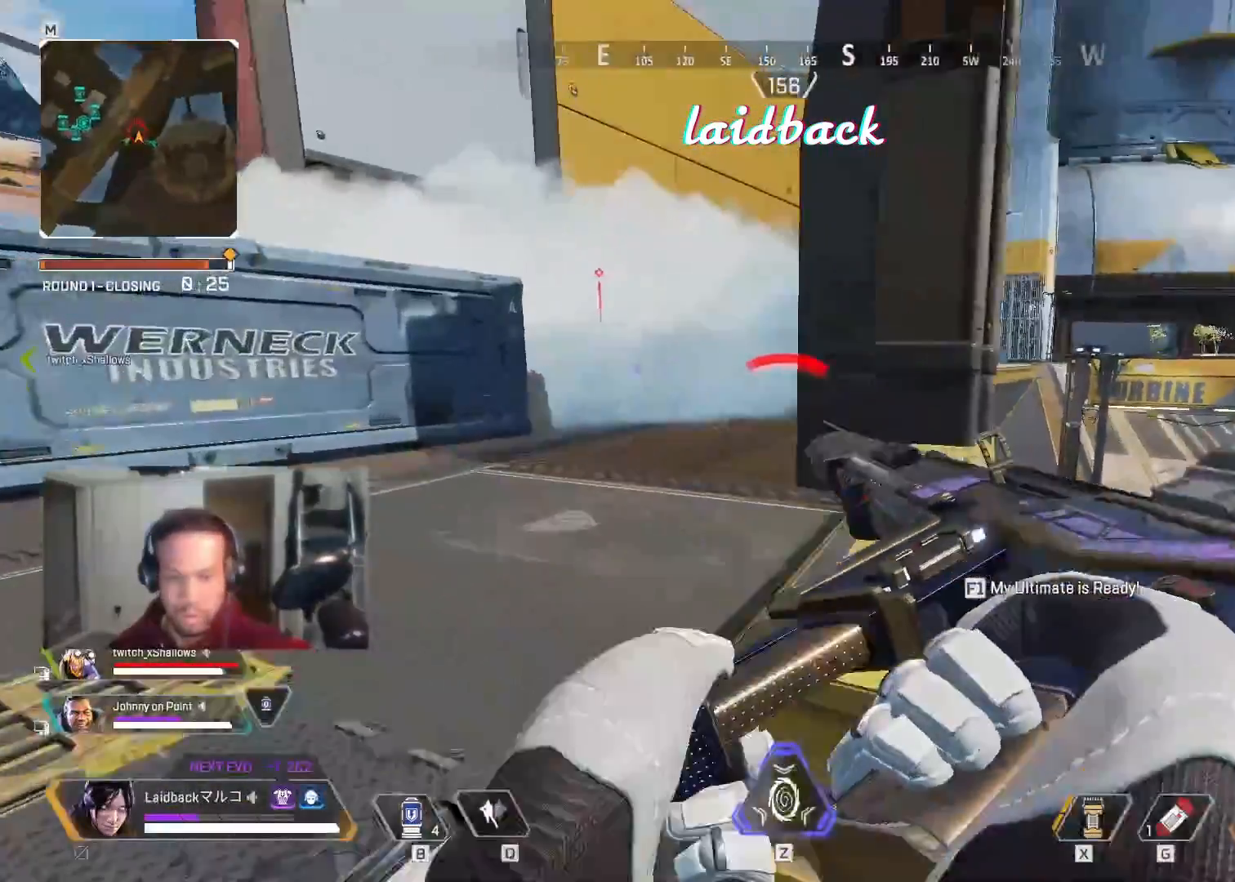
{"keys": ["a", "shift", "space", "w"], "mouse": [], "events": []}
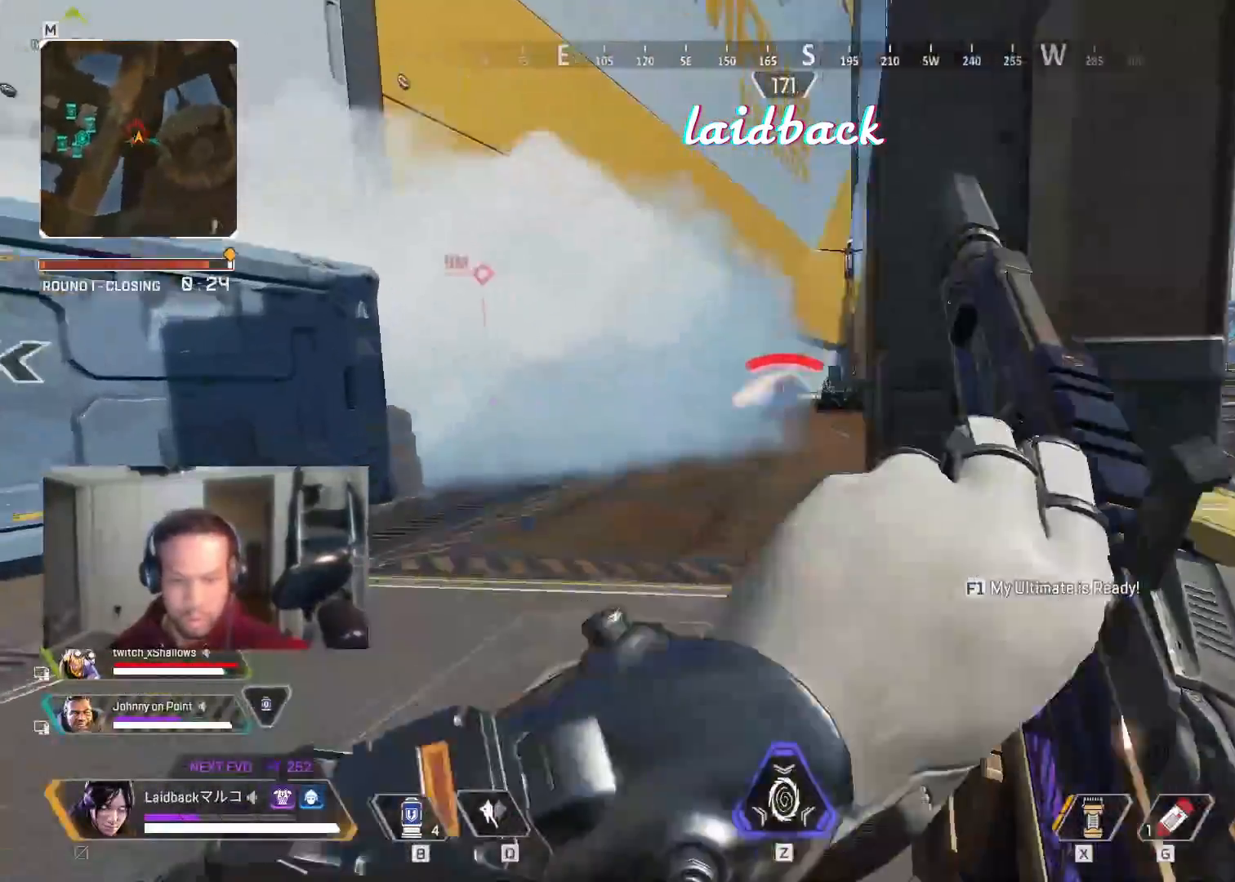
{"keys": ["shift", "space", "w"], "mouse": [], "events": [[150, "a", "up"]]}